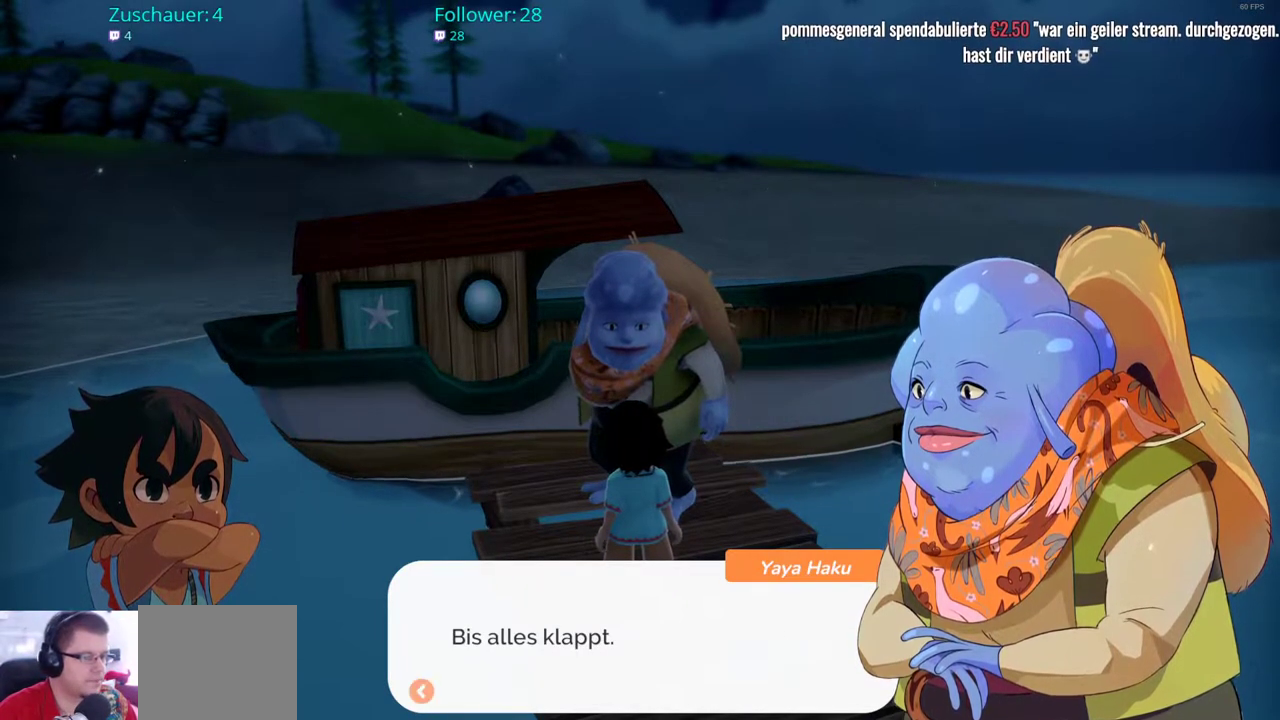
Gameplay with a controller (Xbox layout); each line is a JSON object with the inputs held at the frame after it. "events" lists button and stick changes between this image and that frame as [ms after this image, input, new state], when the widget could be followed in between. Not read: L3 R3.
{"buttons": ["A"], "left_stick": "center", "right_stick": "center", "events": [[350, "A", "down"]]}
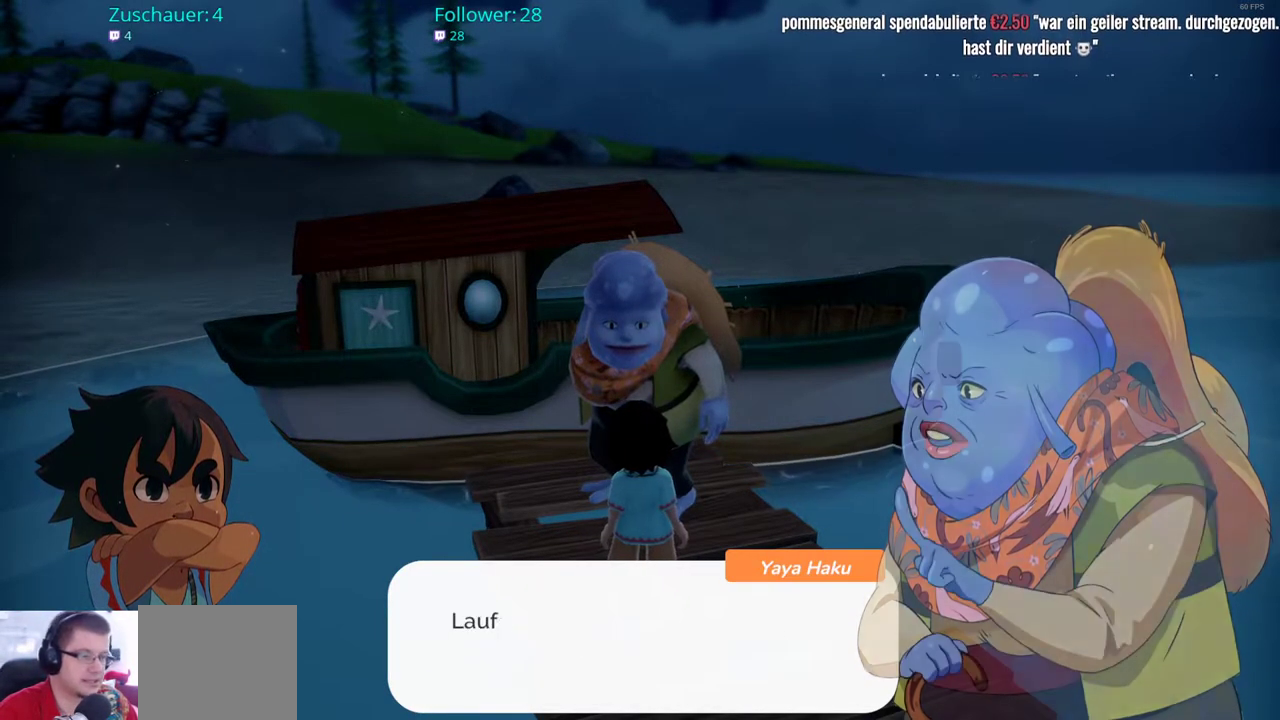
{"buttons": [], "left_stick": "center", "right_stick": "center", "events": [[17, "A", "up"]]}
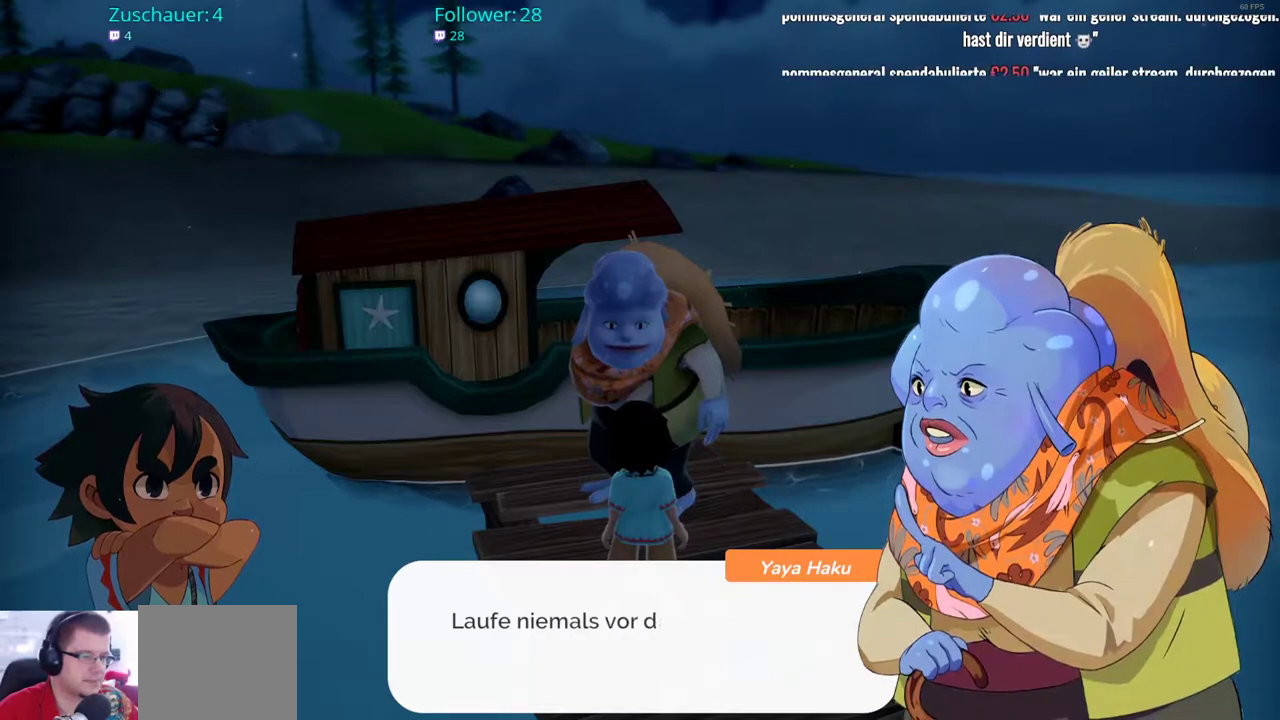
{"buttons": [], "left_stick": "center", "right_stick": "center", "events": []}
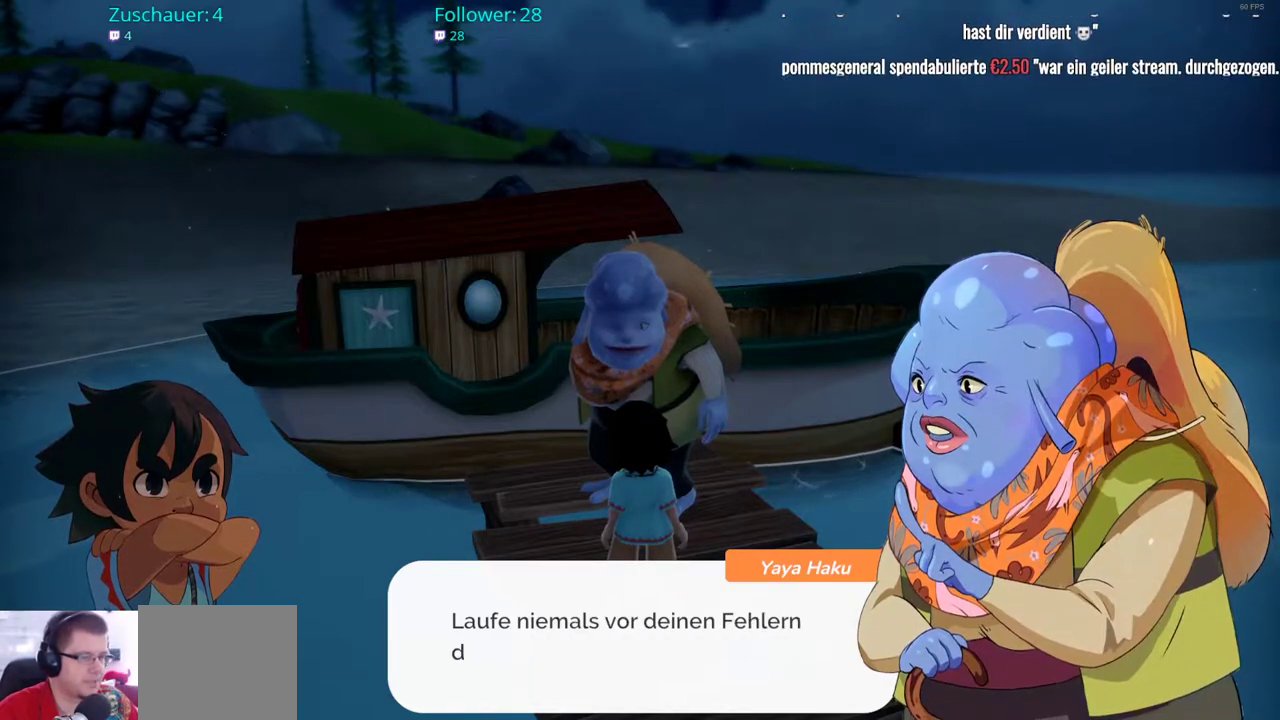
{"buttons": [], "left_stick": "center", "right_stick": "center", "events": []}
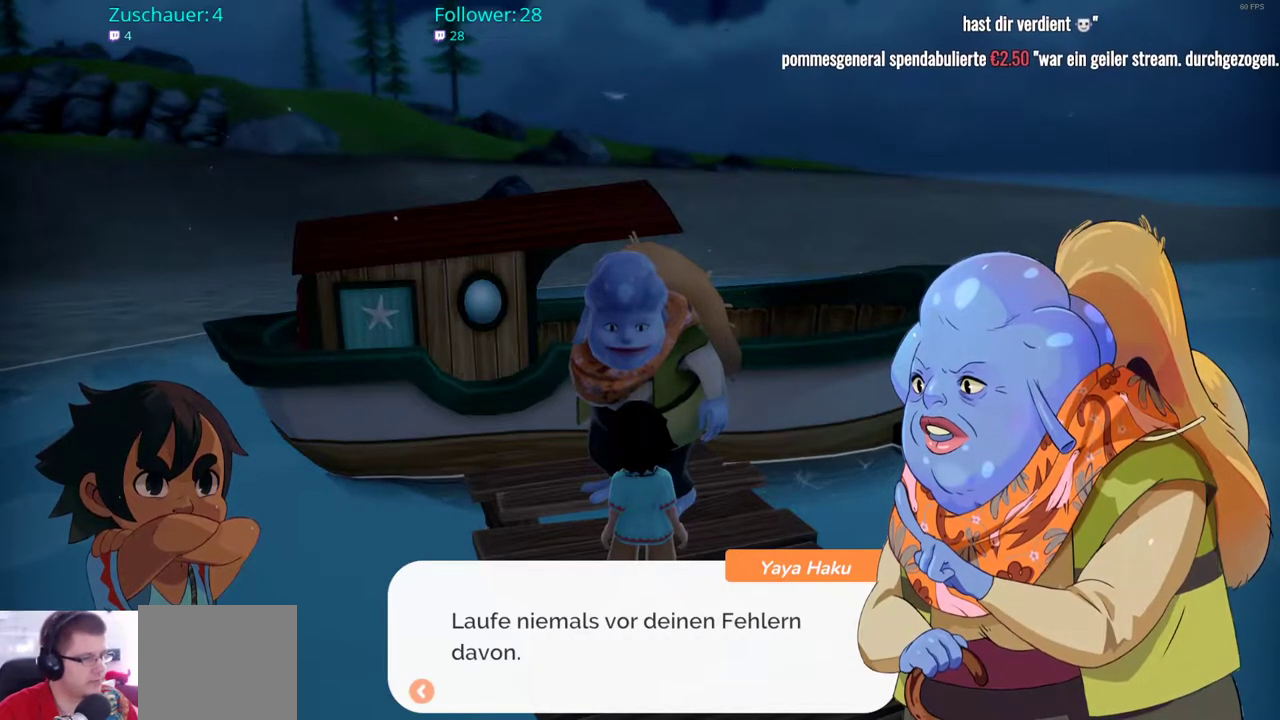
{"buttons": [], "left_stick": "center", "right_stick": "center", "events": []}
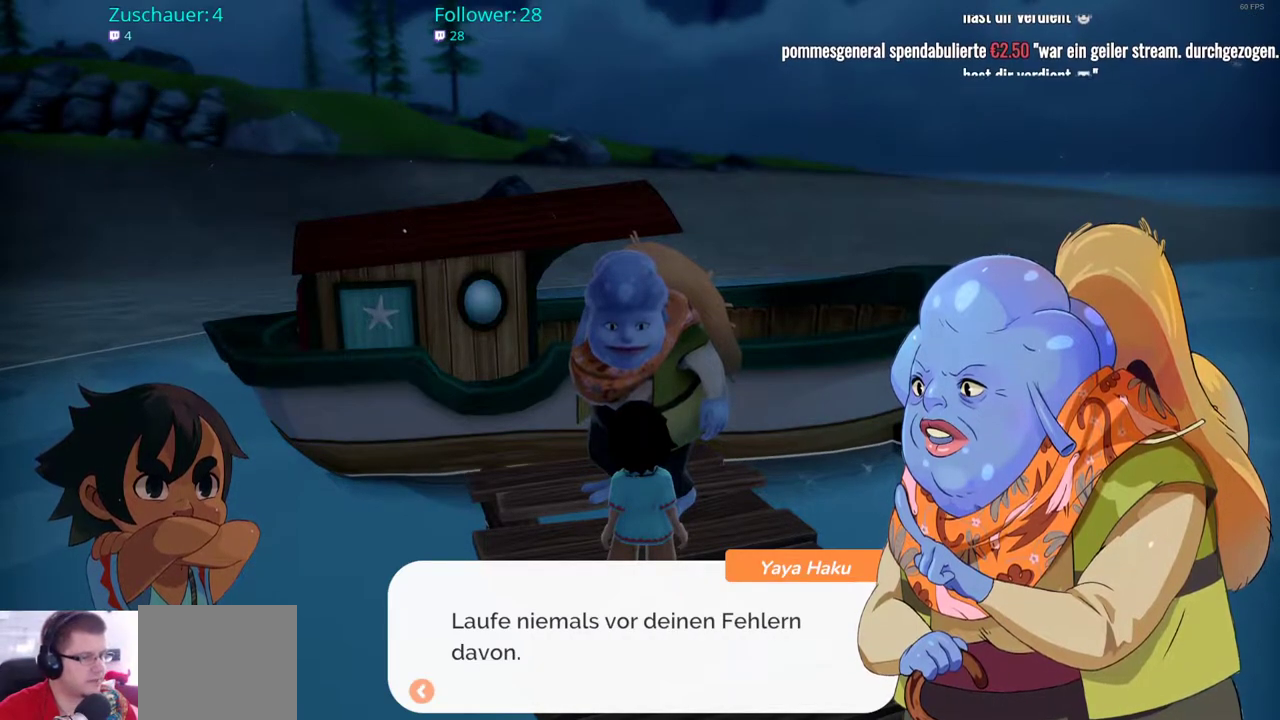
{"buttons": [], "left_stick": "center", "right_stick": "center", "events": [[150, "A", "down"], [333, "A", "up"]]}
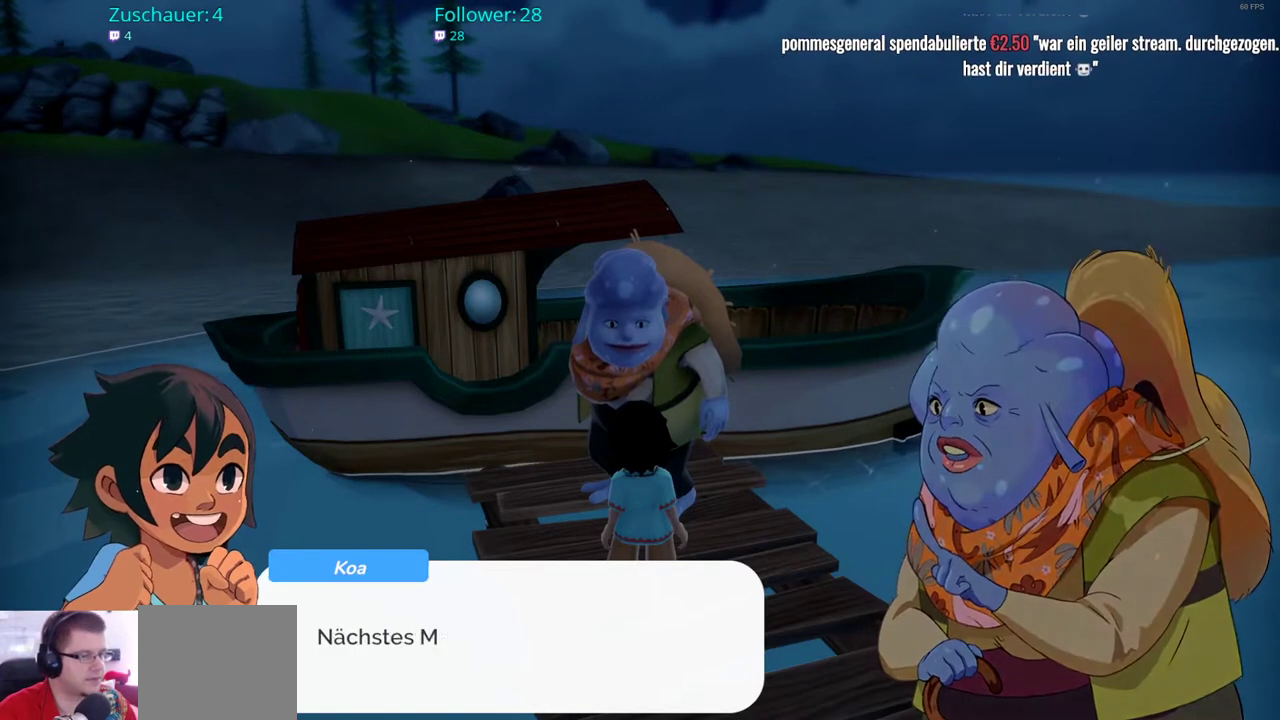
{"buttons": [], "left_stick": "center", "right_stick": "center", "events": []}
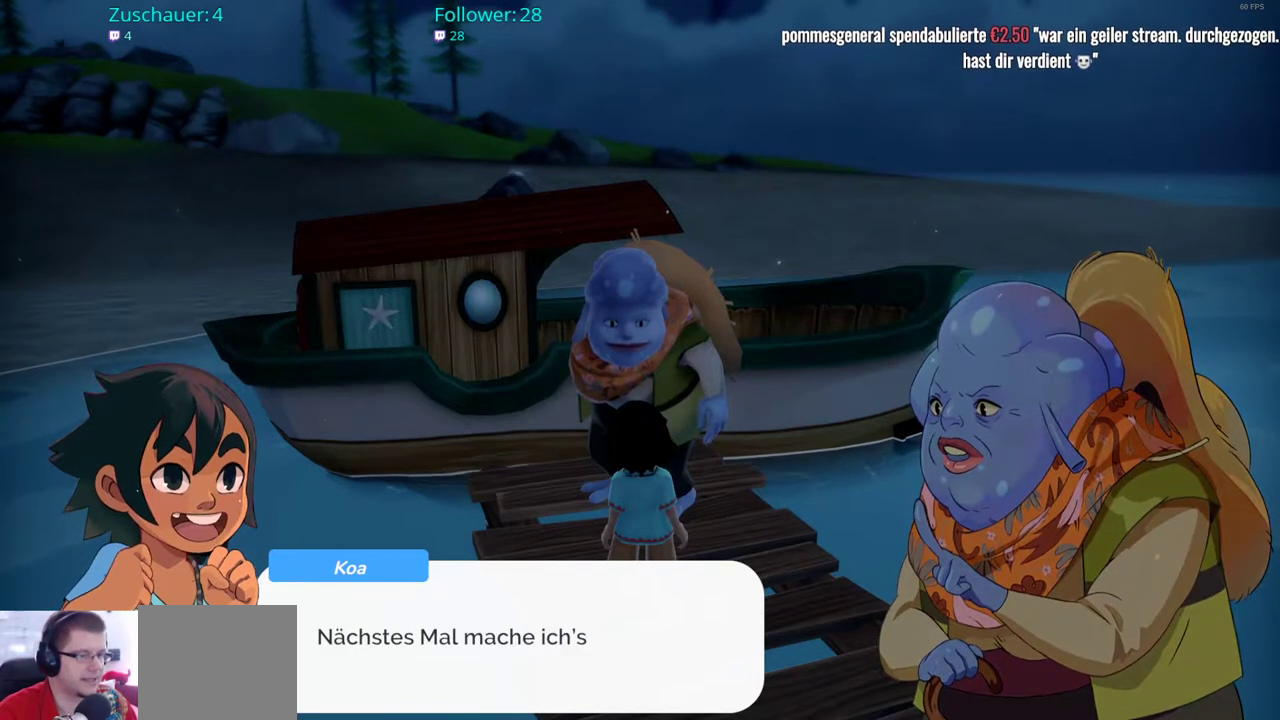
{"buttons": [], "left_stick": "center", "right_stick": "center", "events": []}
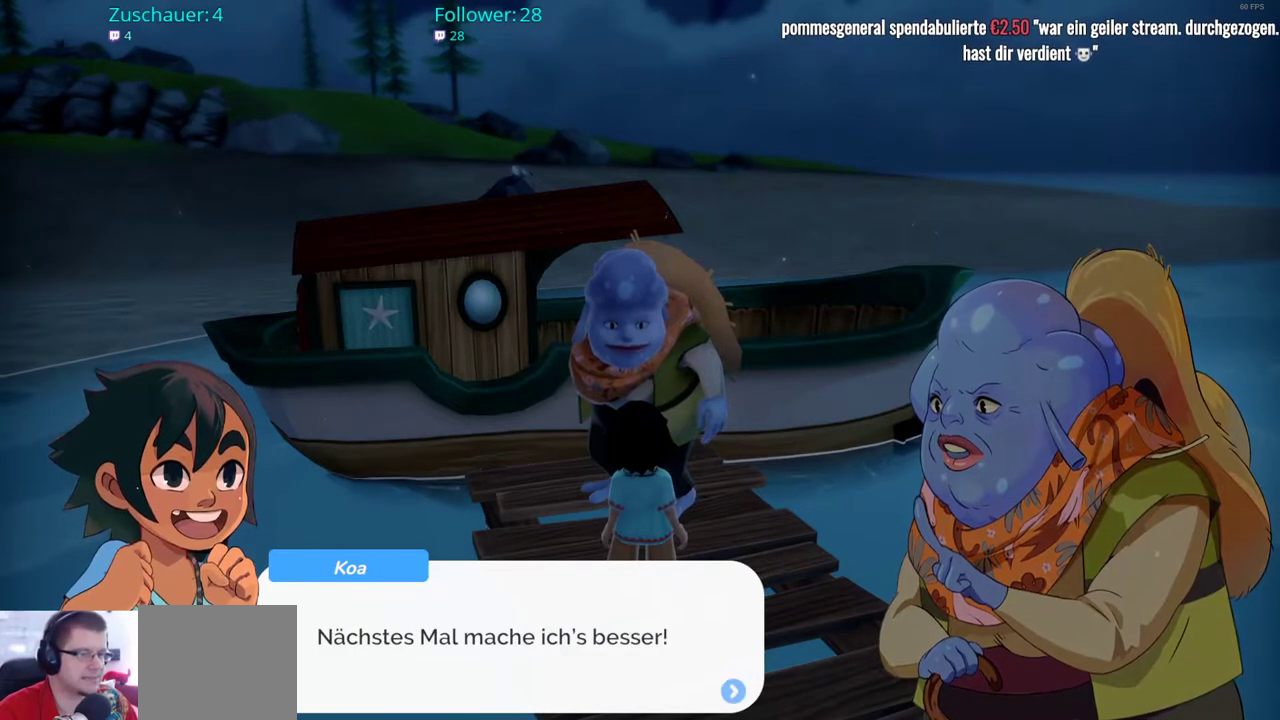
{"buttons": [], "left_stick": "center", "right_stick": "center", "events": [[250, "A", "down"], [383, "A", "up"]]}
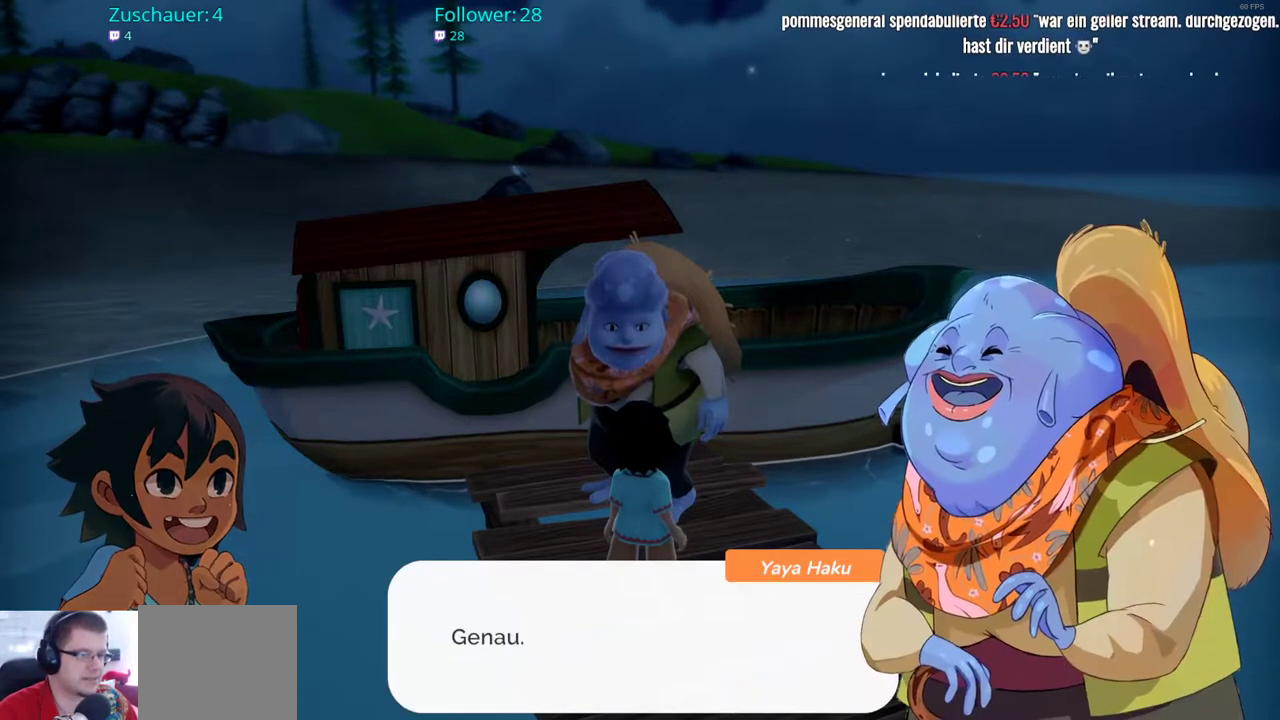
{"buttons": [], "left_stick": "center", "right_stick": "center", "events": []}
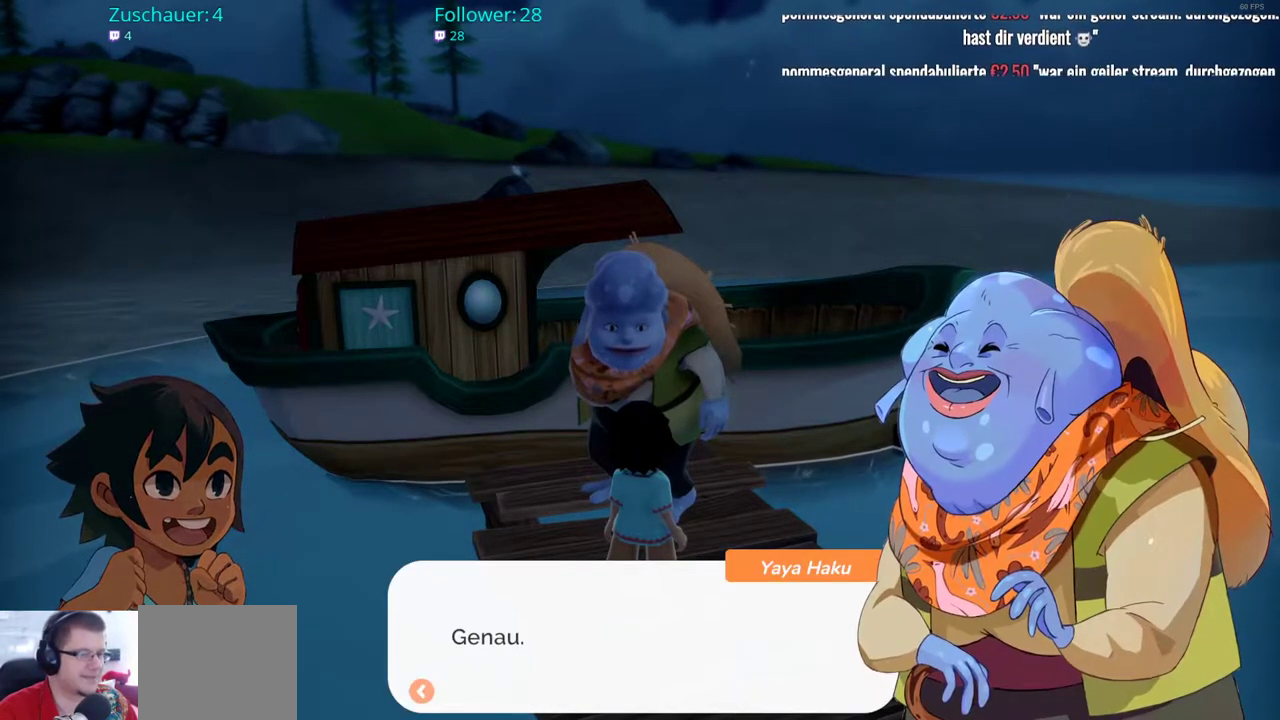
{"buttons": [], "left_stick": "center", "right_stick": "center", "events": [[217, "A", "down"], [333, "A", "up"]]}
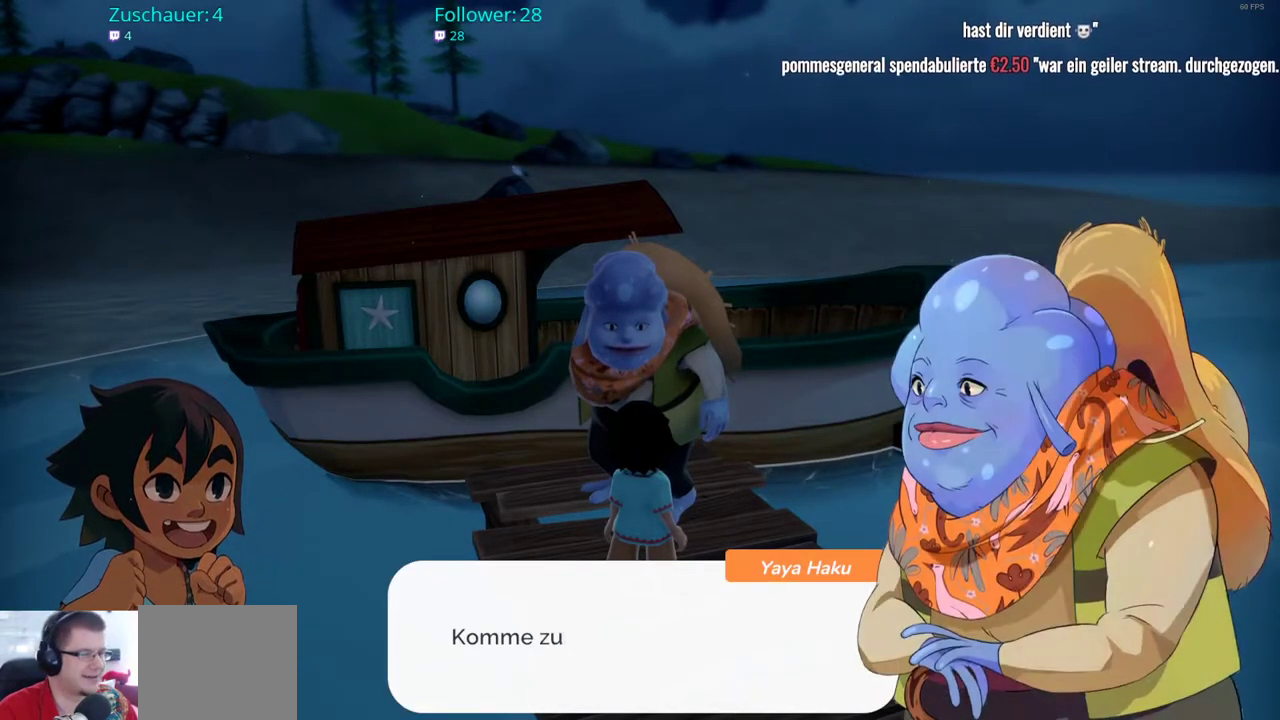
{"buttons": [], "left_stick": "center", "right_stick": "center", "events": []}
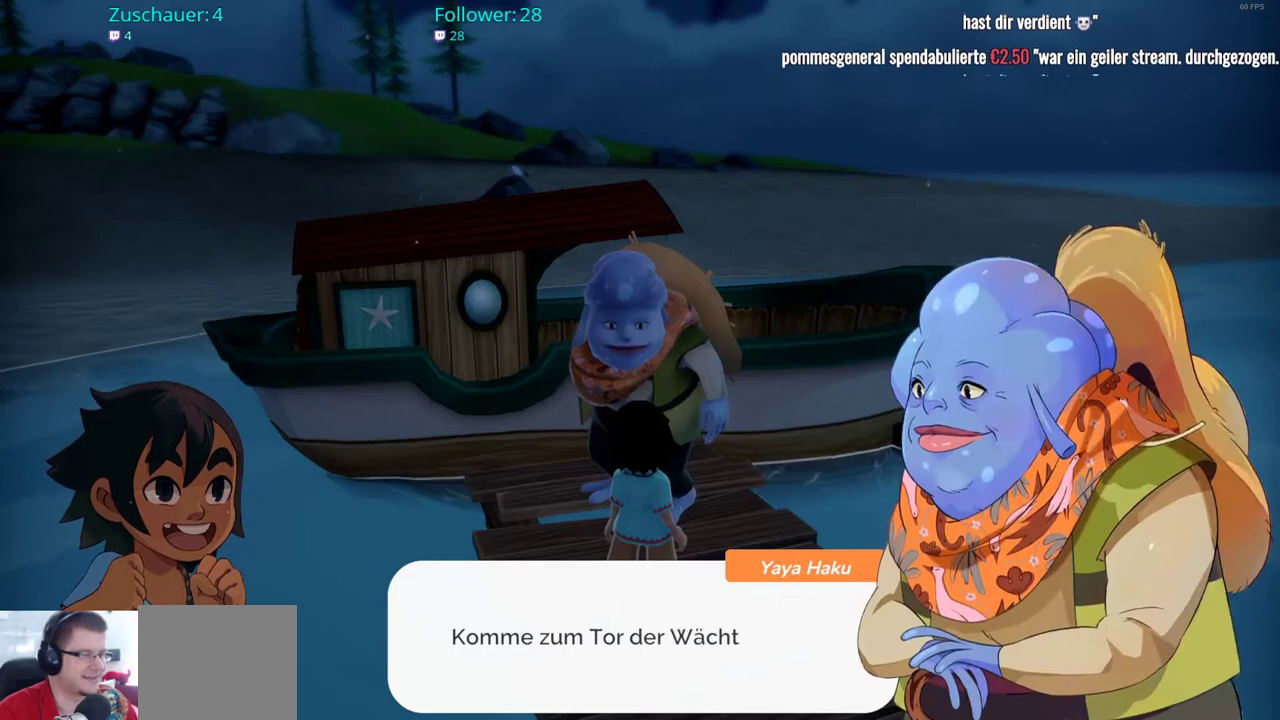
{"buttons": [], "left_stick": "center", "right_stick": "center", "events": []}
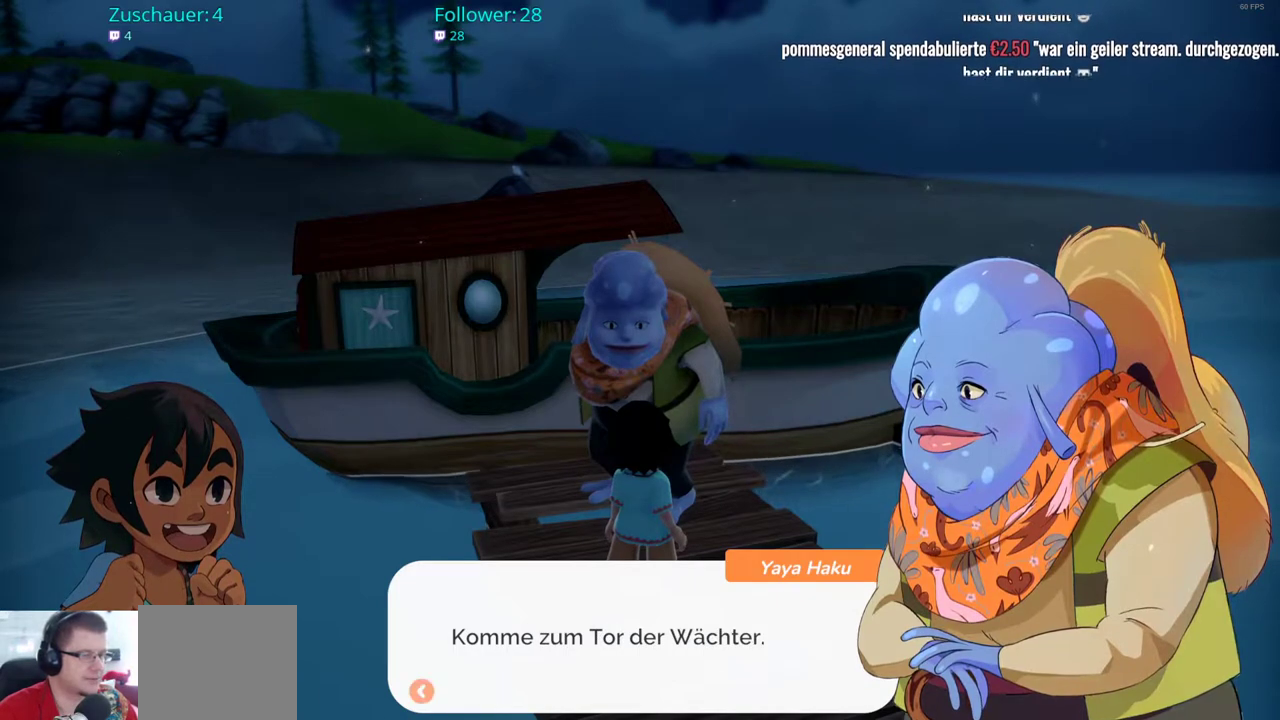
{"buttons": [], "left_stick": "center", "right_stick": "center", "events": []}
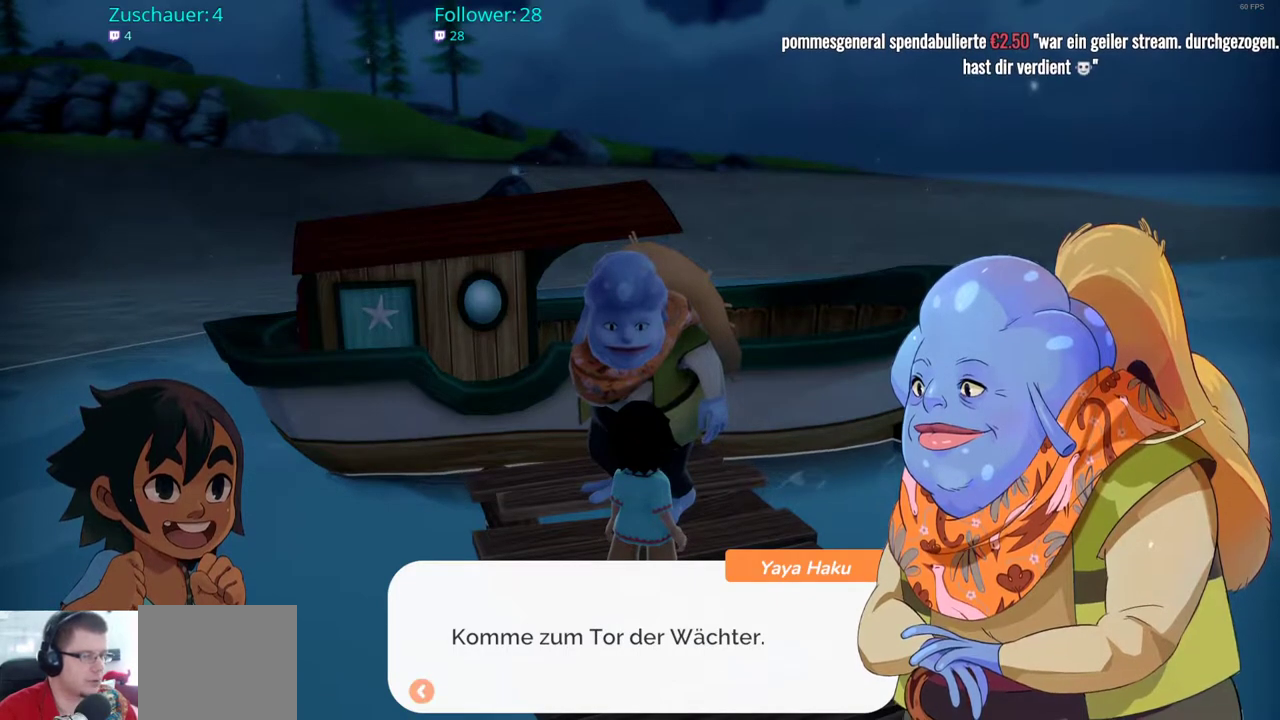
{"buttons": [], "left_stick": "center", "right_stick": "center", "events": []}
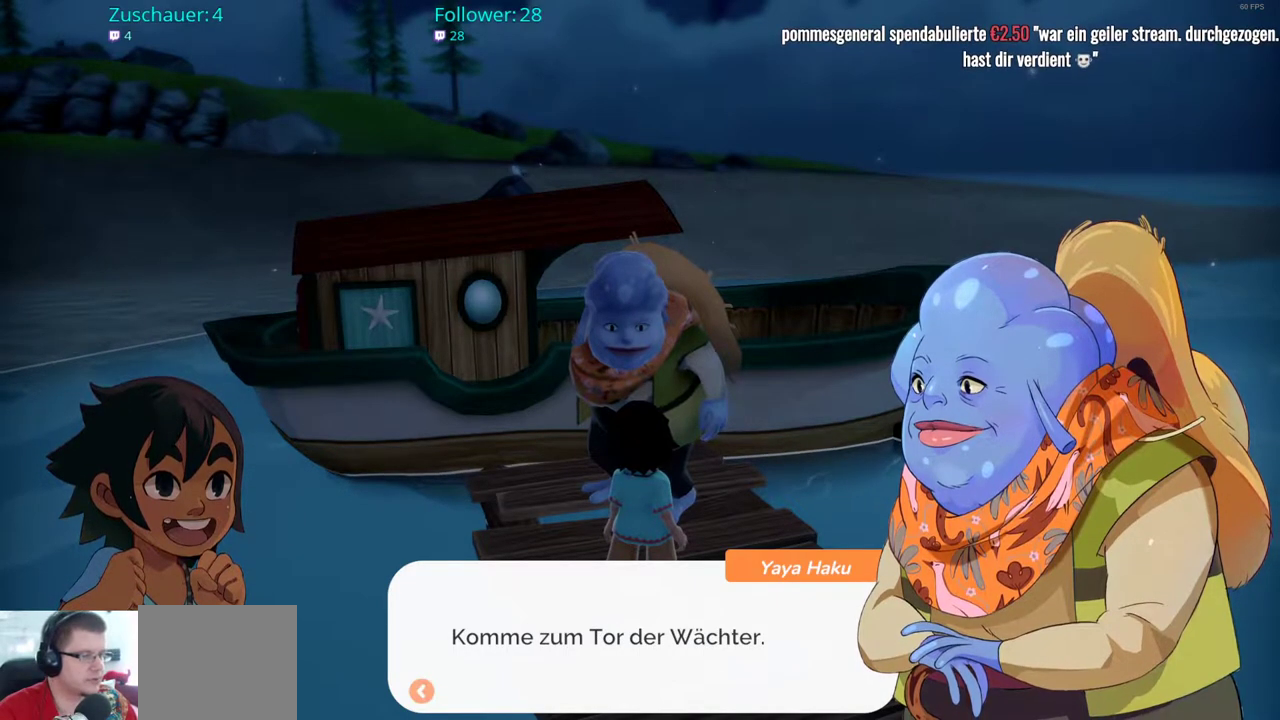
{"buttons": [], "left_stick": "center", "right_stick": "center", "events": [[217, "A", "down"], [383, "A", "up"]]}
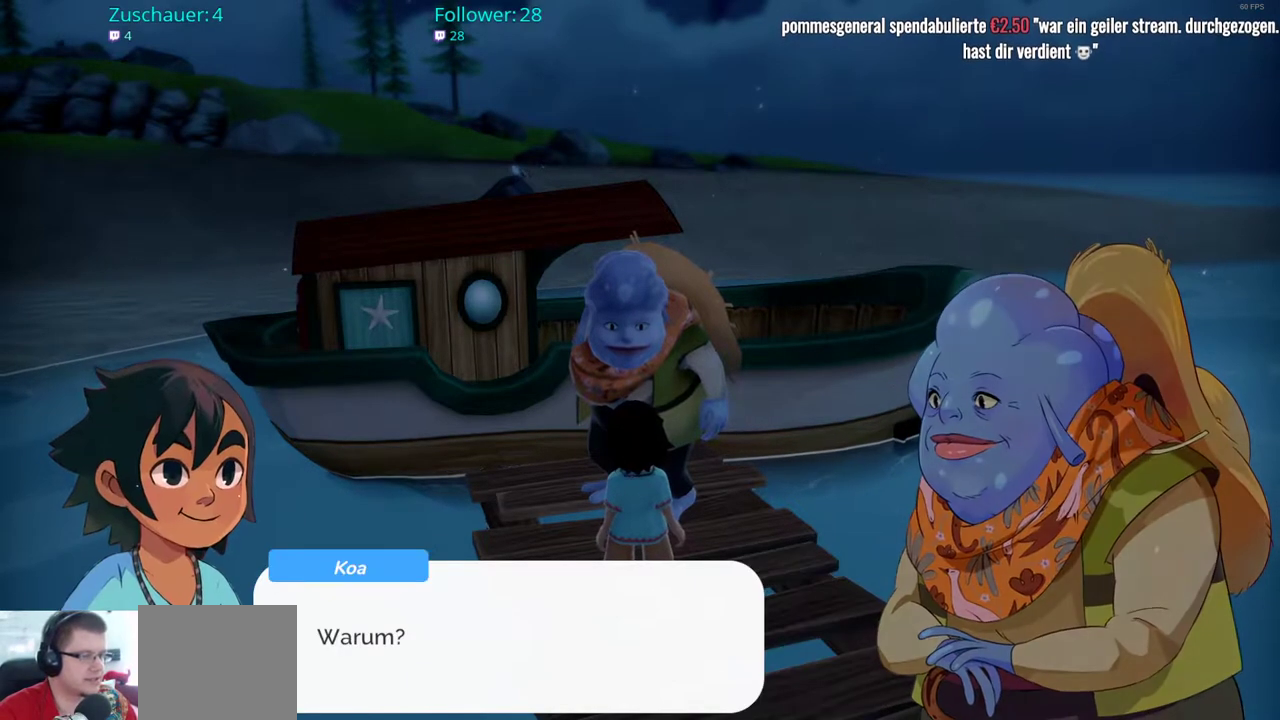
{"buttons": [], "left_stick": "center", "right_stick": "center", "events": []}
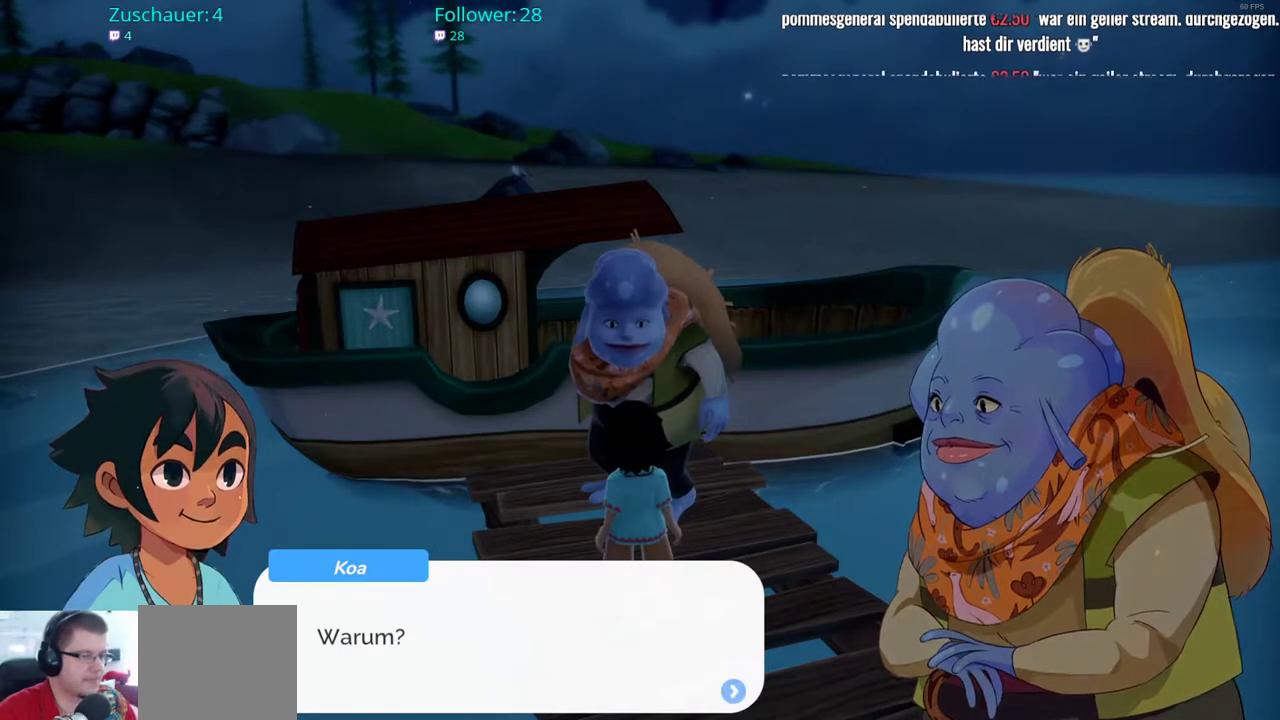
{"buttons": [], "left_stick": "center", "right_stick": "center", "events": [[33, "A", "down"], [183, "A", "up"]]}
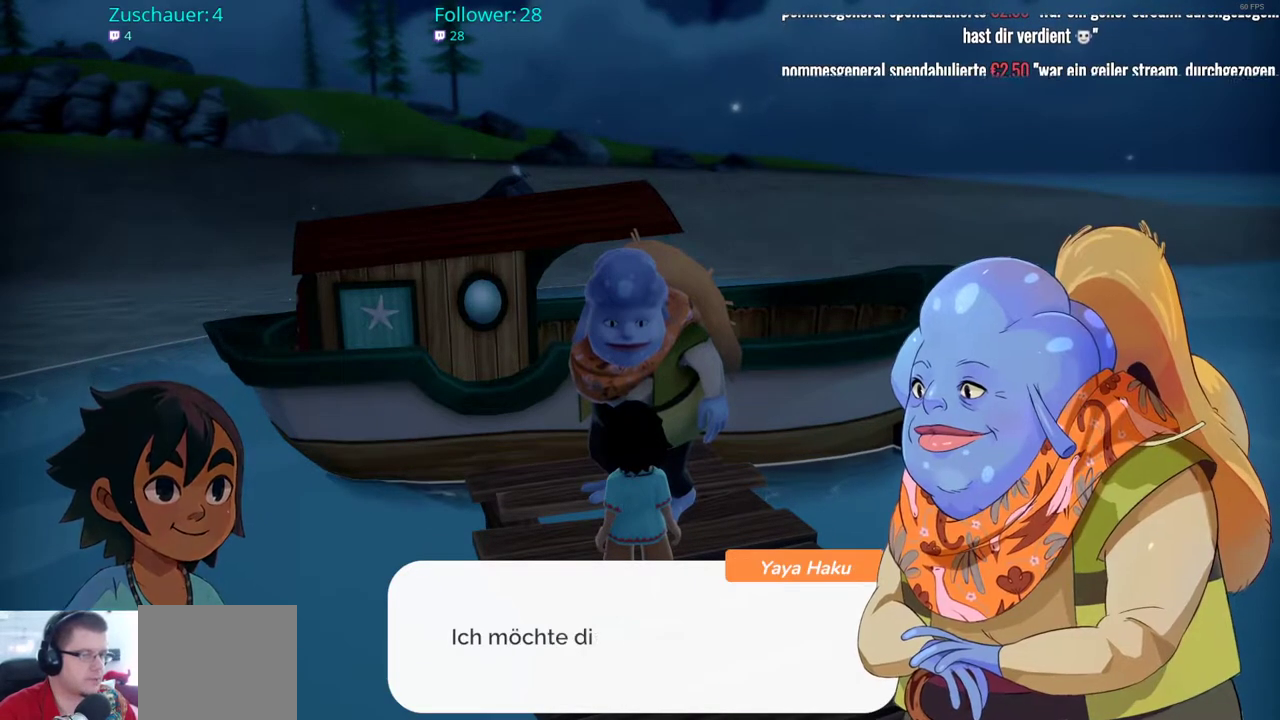
{"buttons": [], "left_stick": "center", "right_stick": "center", "events": []}
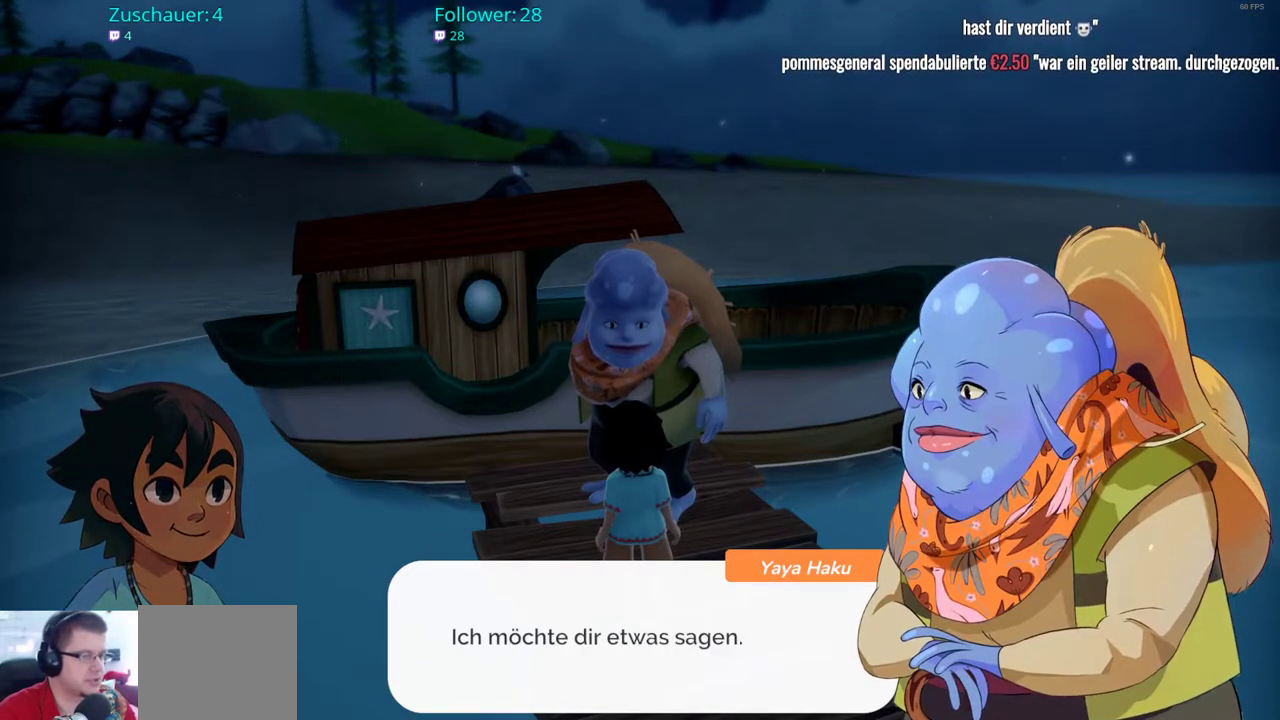
{"buttons": ["A"], "left_stick": "center", "right_stick": "center", "events": [[433, "A", "down"]]}
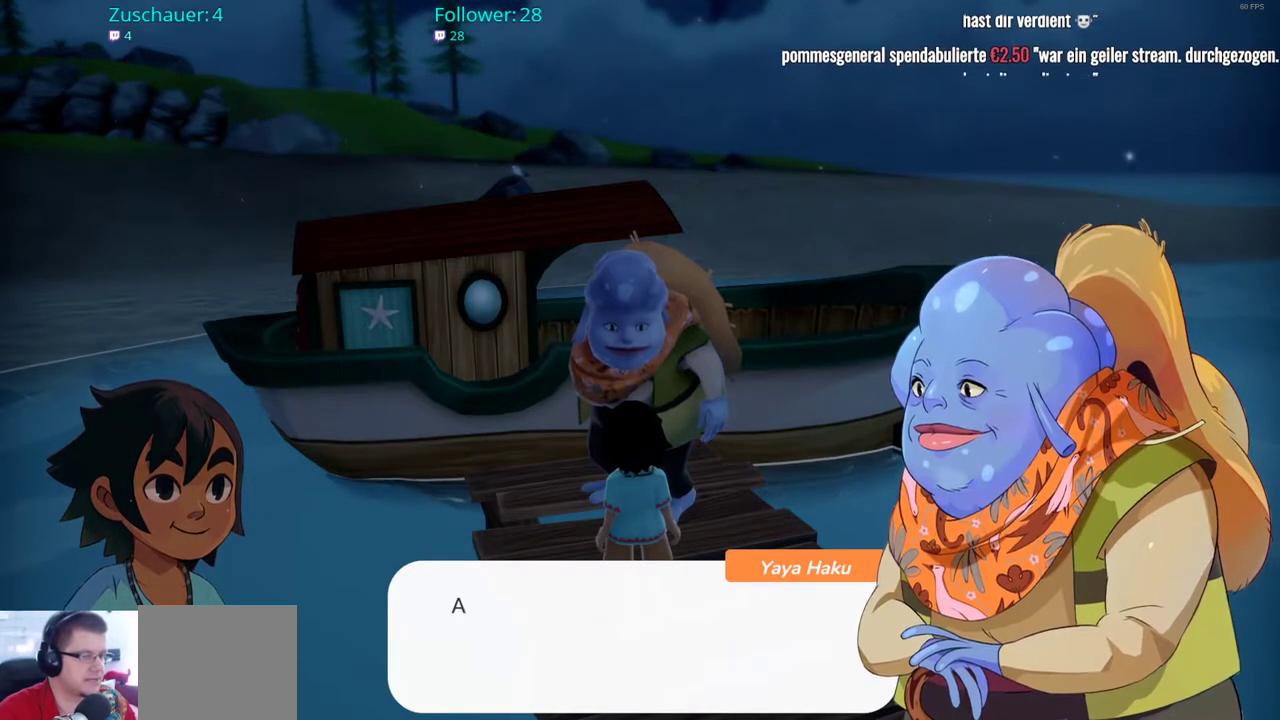
{"buttons": [], "left_stick": "center", "right_stick": "center", "events": [[100, "A", "up"]]}
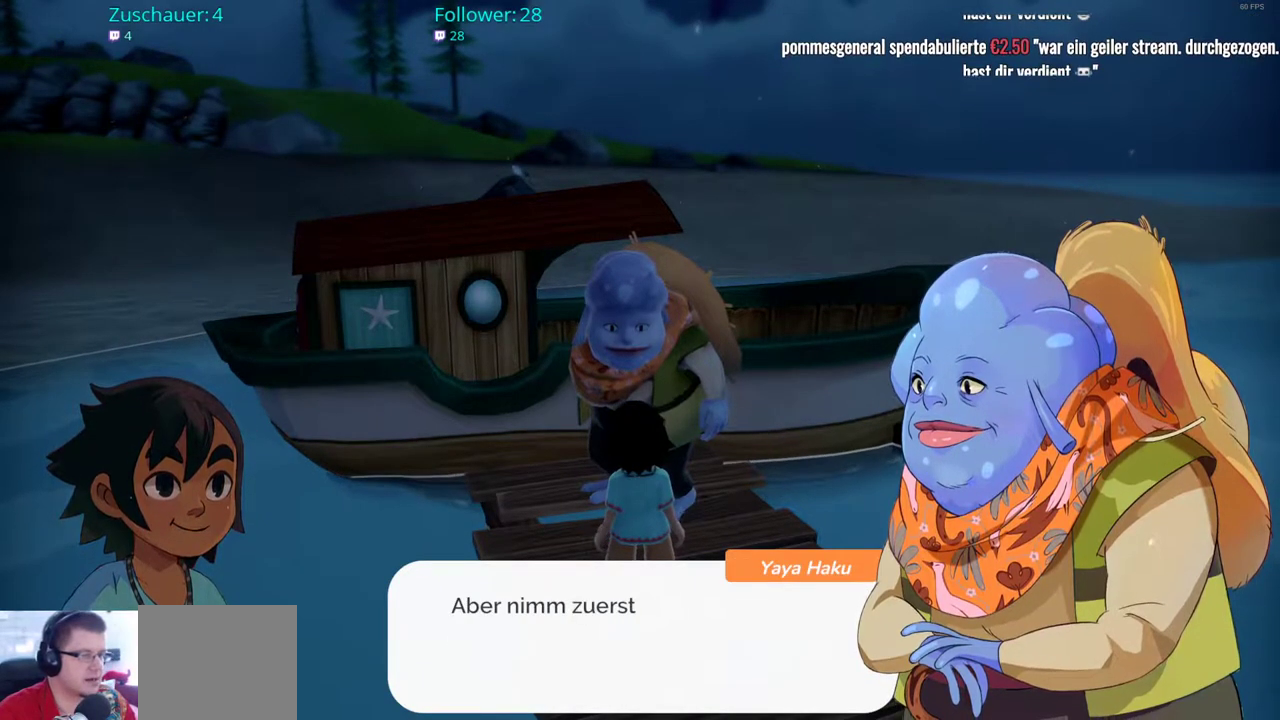
{"buttons": [], "left_stick": "center", "right_stick": "center", "events": []}
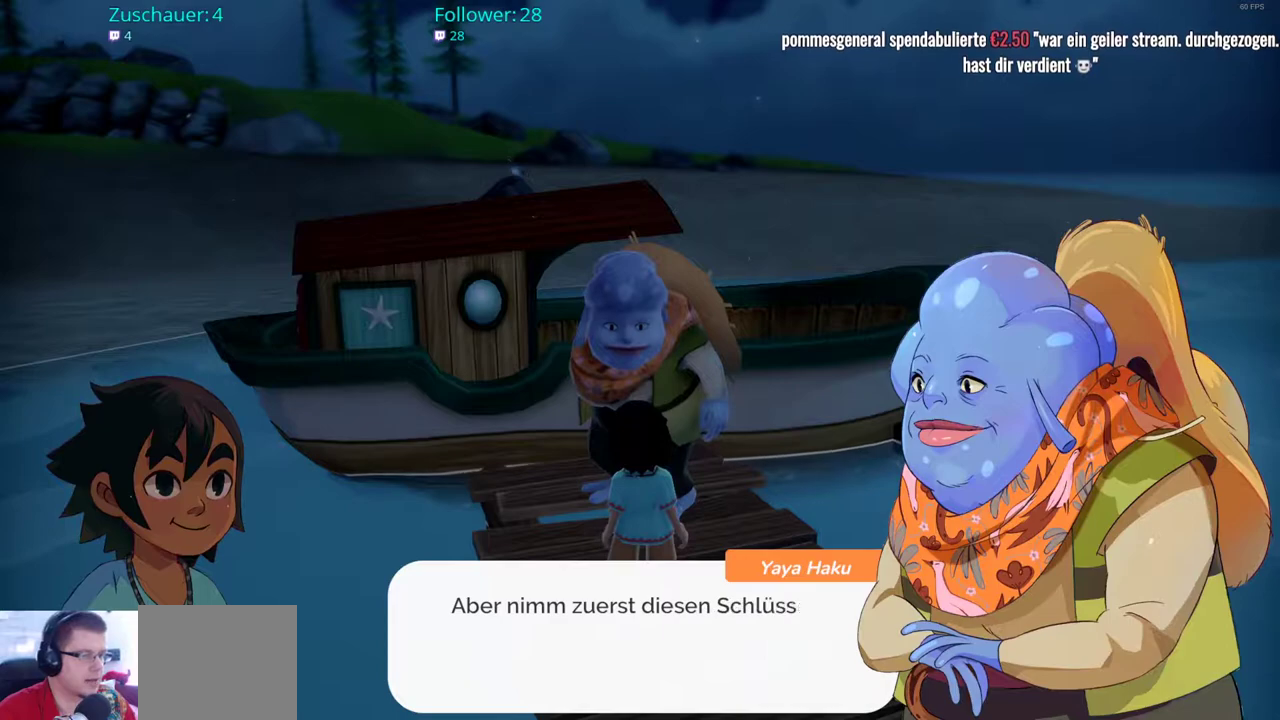
{"buttons": [], "left_stick": "center", "right_stick": "center", "events": []}
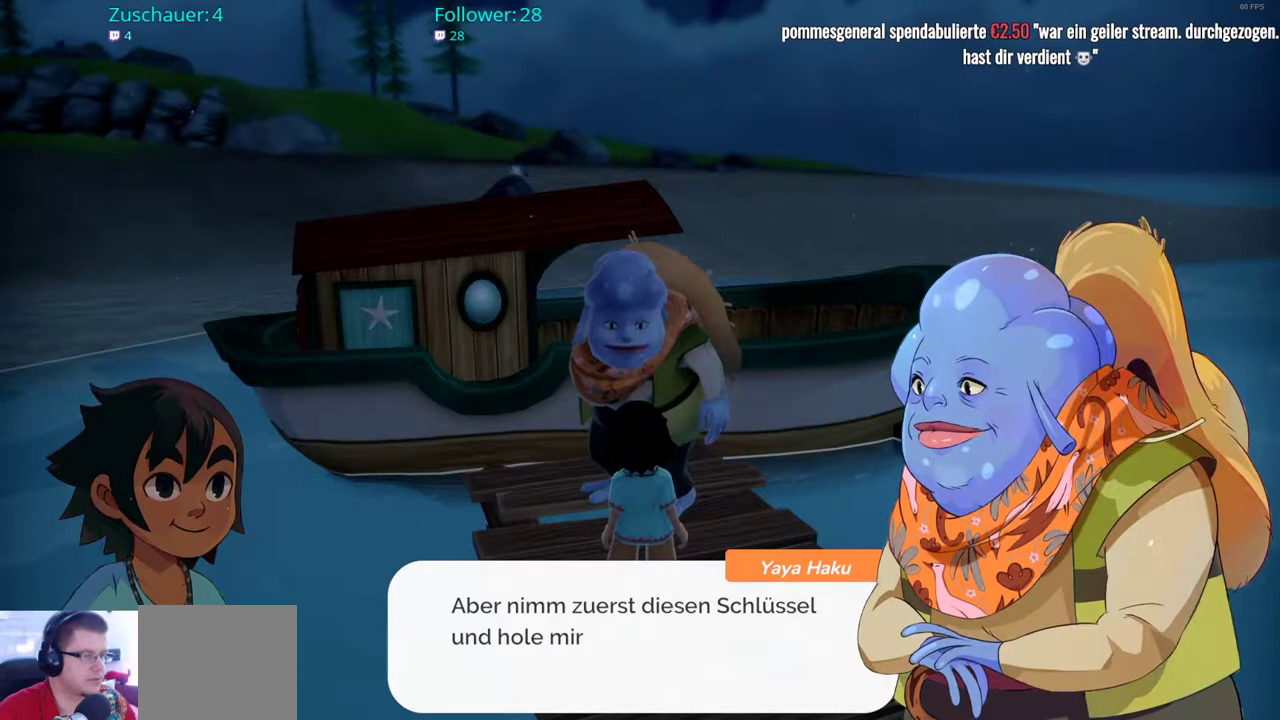
{"buttons": [], "left_stick": "center", "right_stick": "center", "events": []}
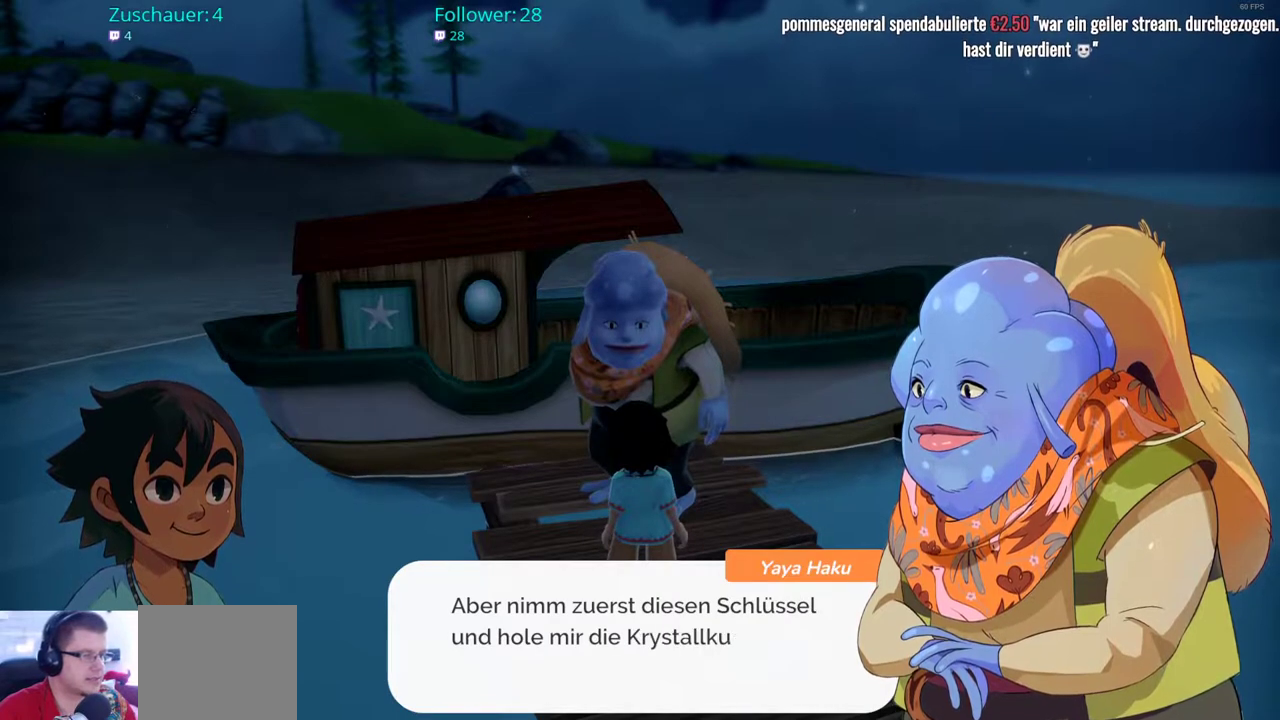
{"buttons": [], "left_stick": "center", "right_stick": "center", "events": []}
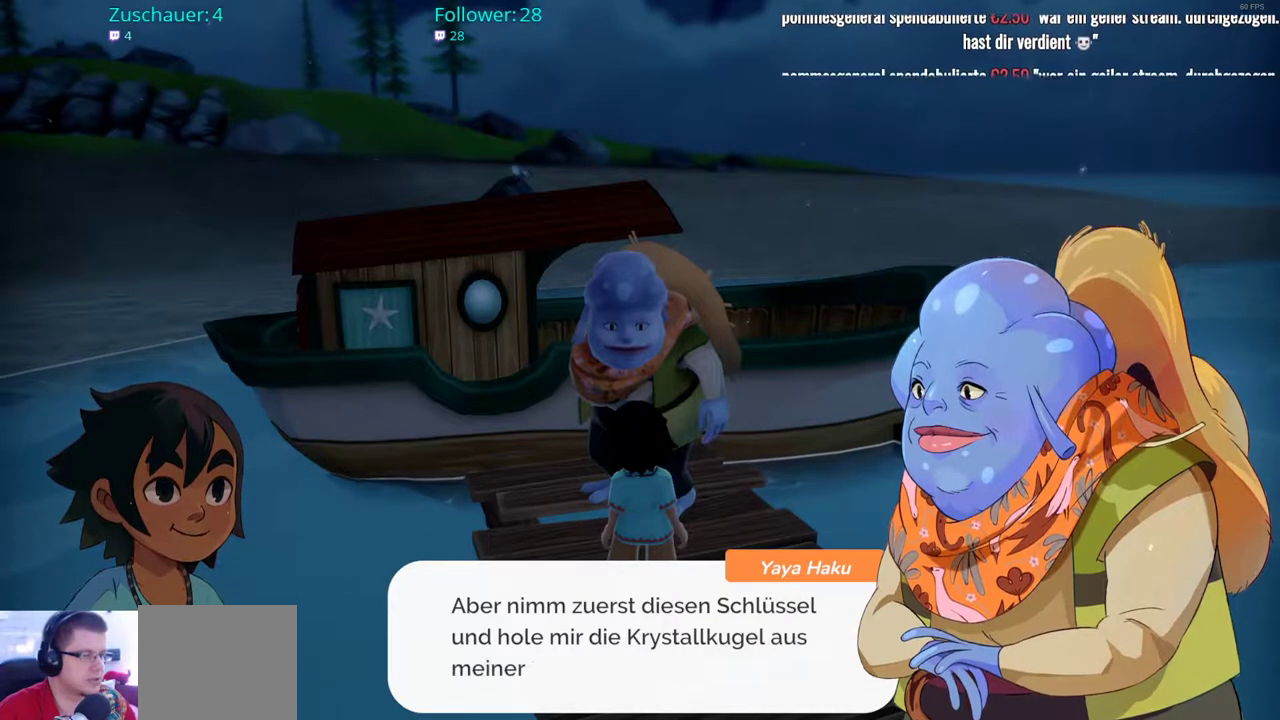
{"buttons": [], "left_stick": "center", "right_stick": "center", "events": []}
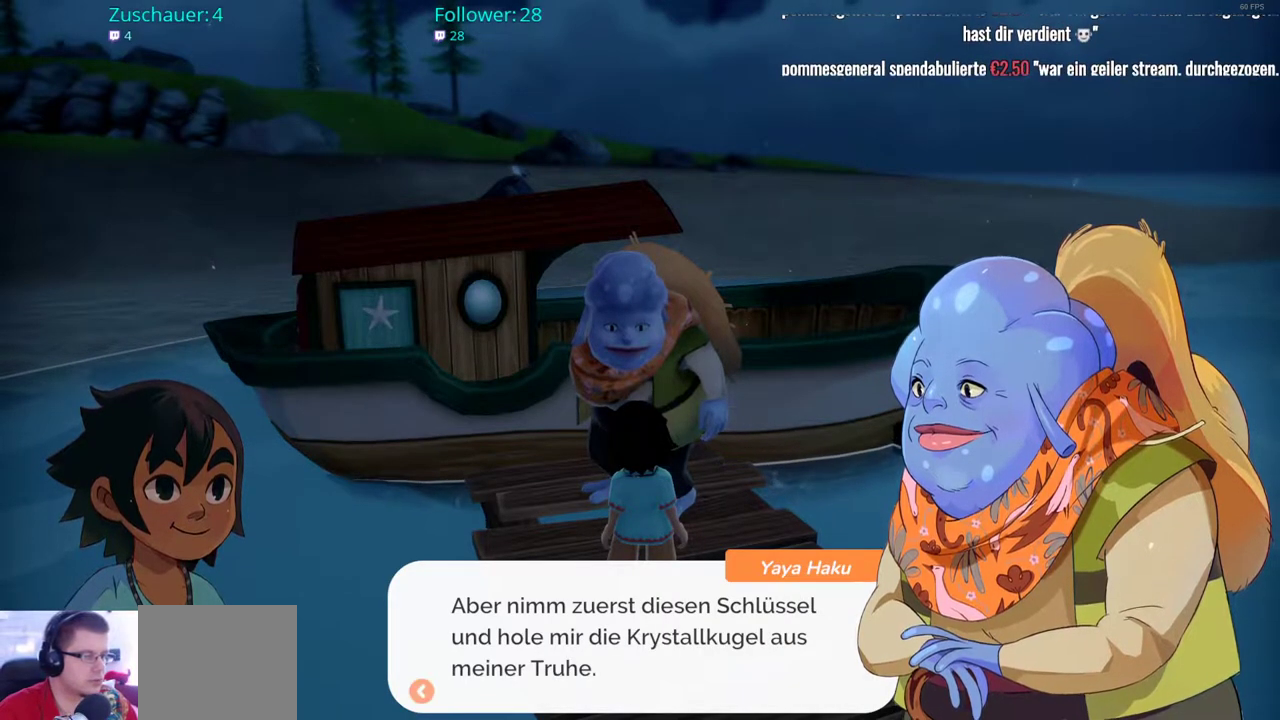
{"buttons": [], "left_stick": "center", "right_stick": "center", "events": []}
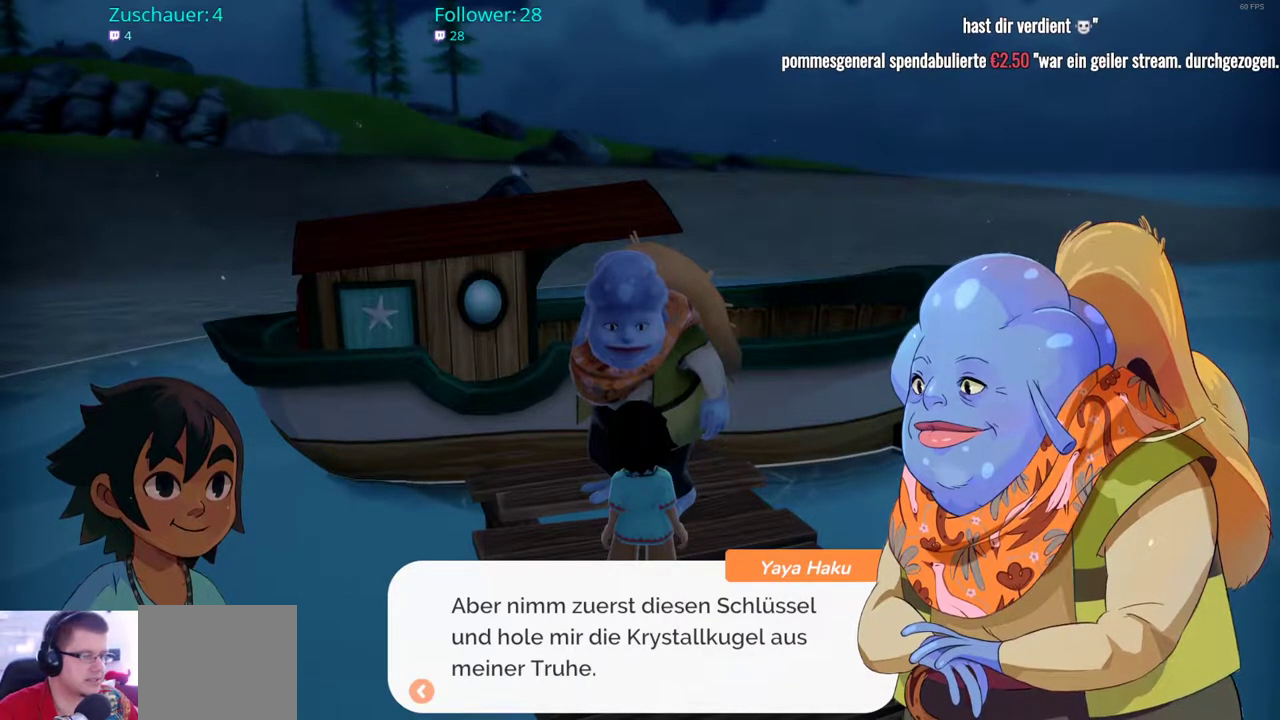
{"buttons": [], "left_stick": "center", "right_stick": "center", "events": []}
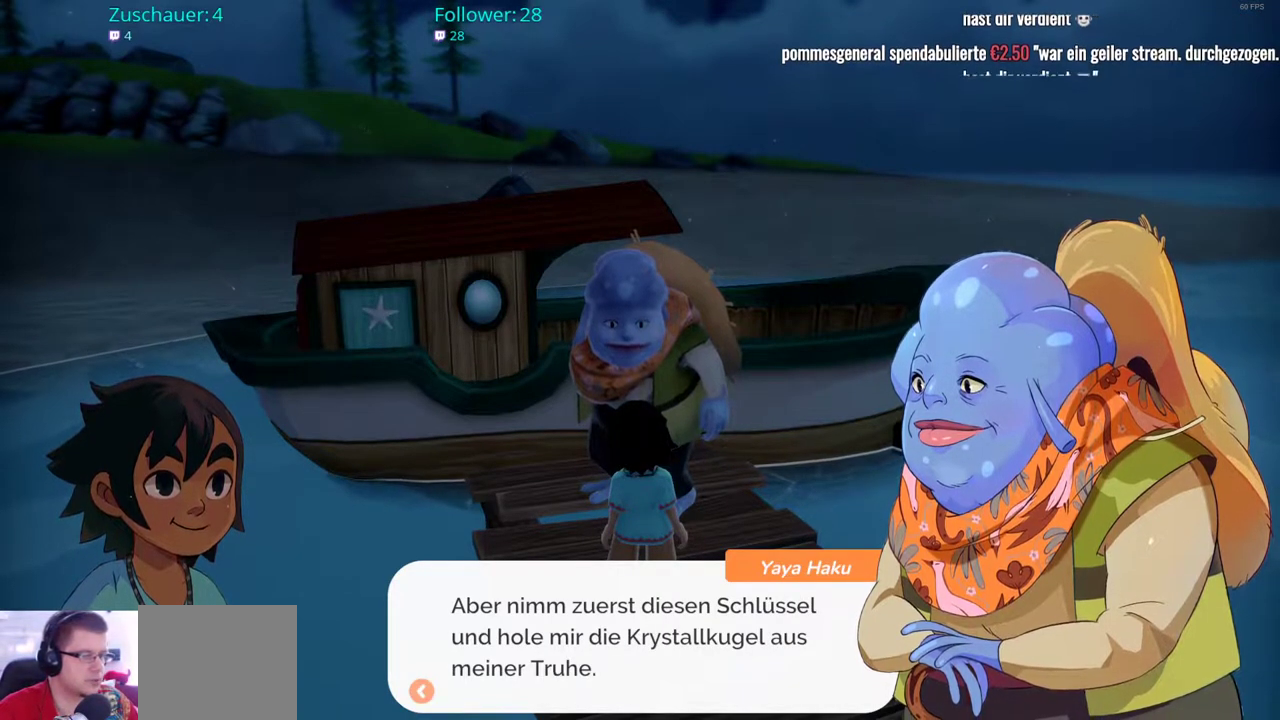
{"buttons": [], "left_stick": "center", "right_stick": "center", "events": []}
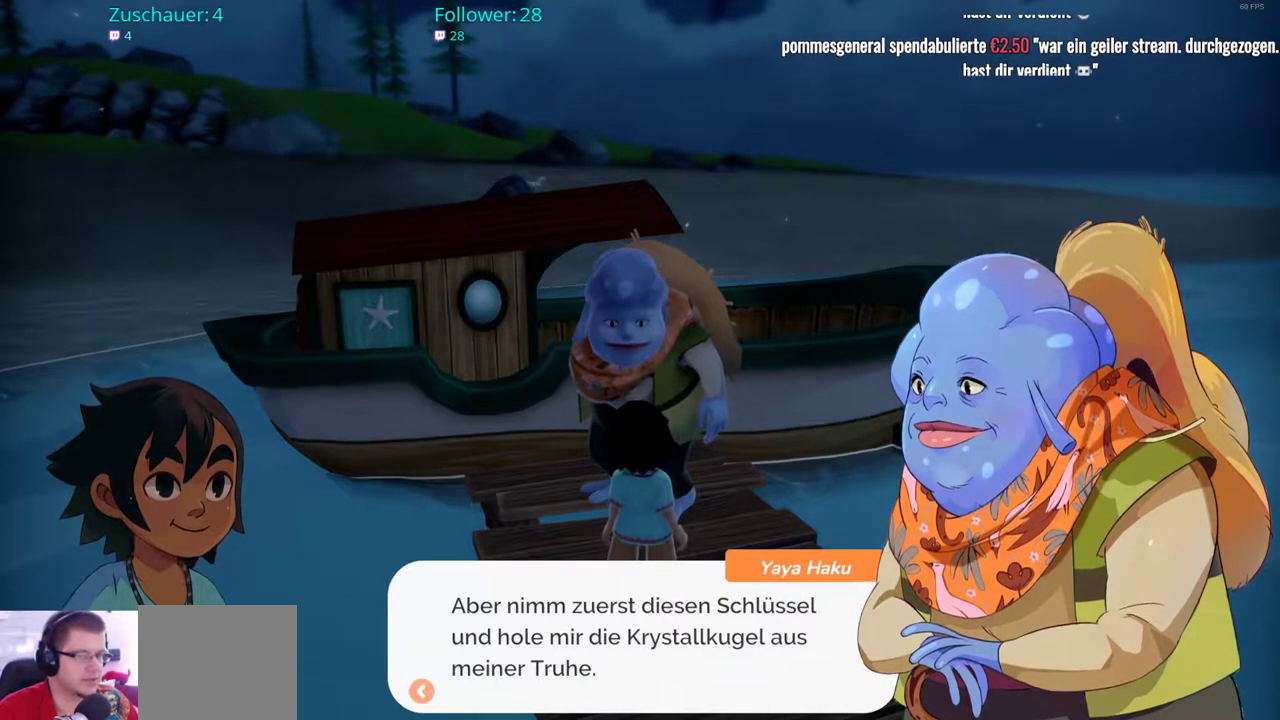
{"buttons": [], "left_stick": "center", "right_stick": "center", "events": [[333, "A", "down"], [483, "A", "up"]]}